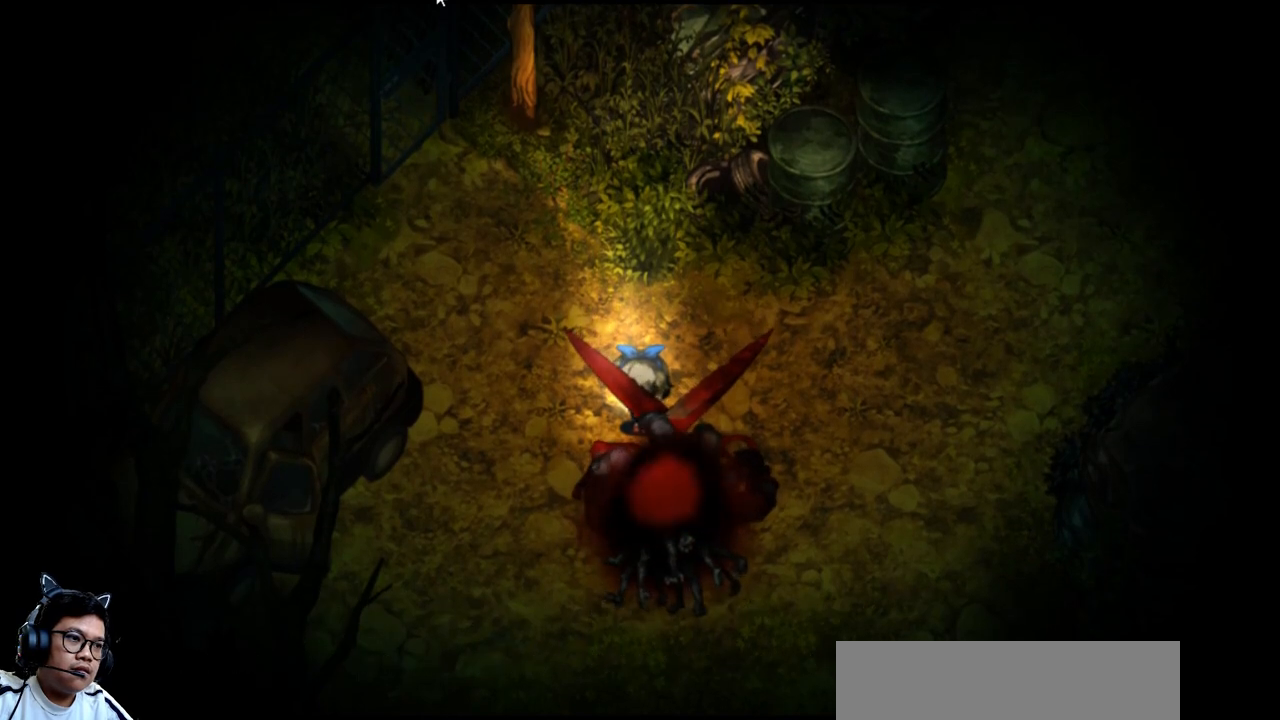
Gameplay with keyboard; each line is a JSON object with the keys held at the frame after it. "events" lists presses ("down") and releases ("up") of "b", "c", "down", "e", "left", "q", "r", "right", "t", "up", "v", "w", "x" and "z" between this image and that frame as [ms after this image, input, new state], when the widget could be followed in between. No other keys are recorded. Mouse input is not recorded.
{"keys": [], "events": []}
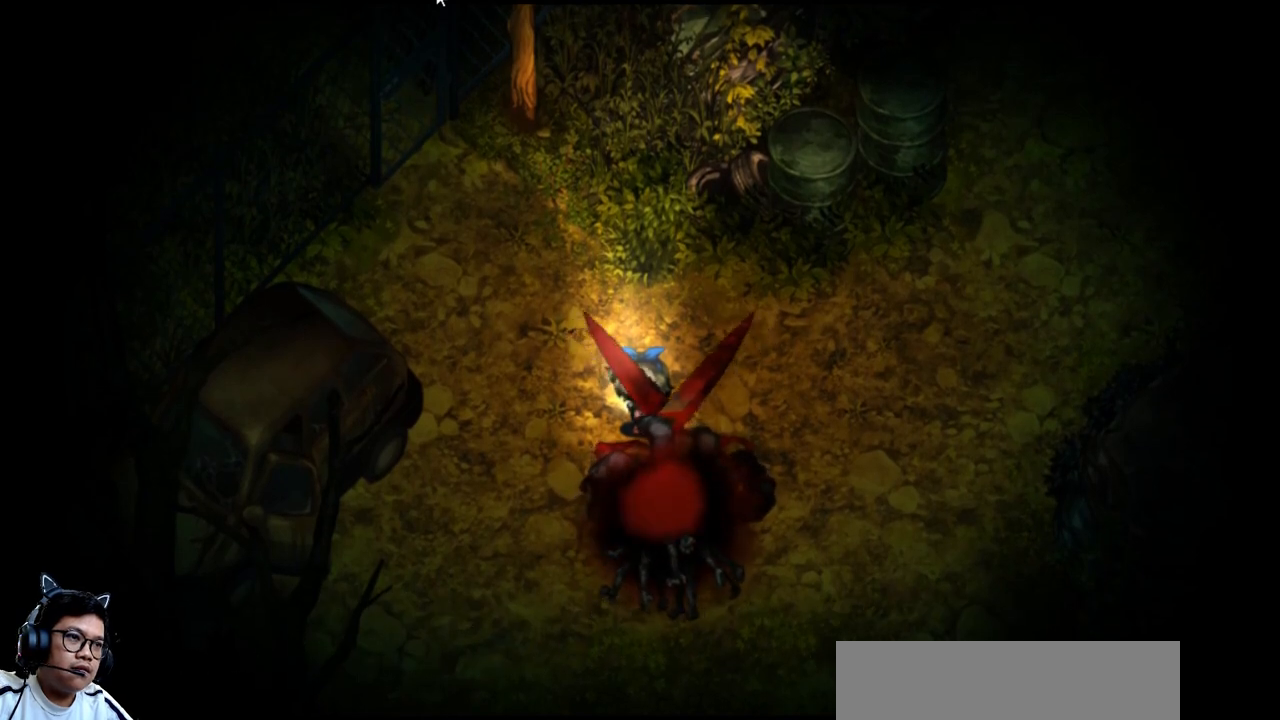
{"keys": [], "events": []}
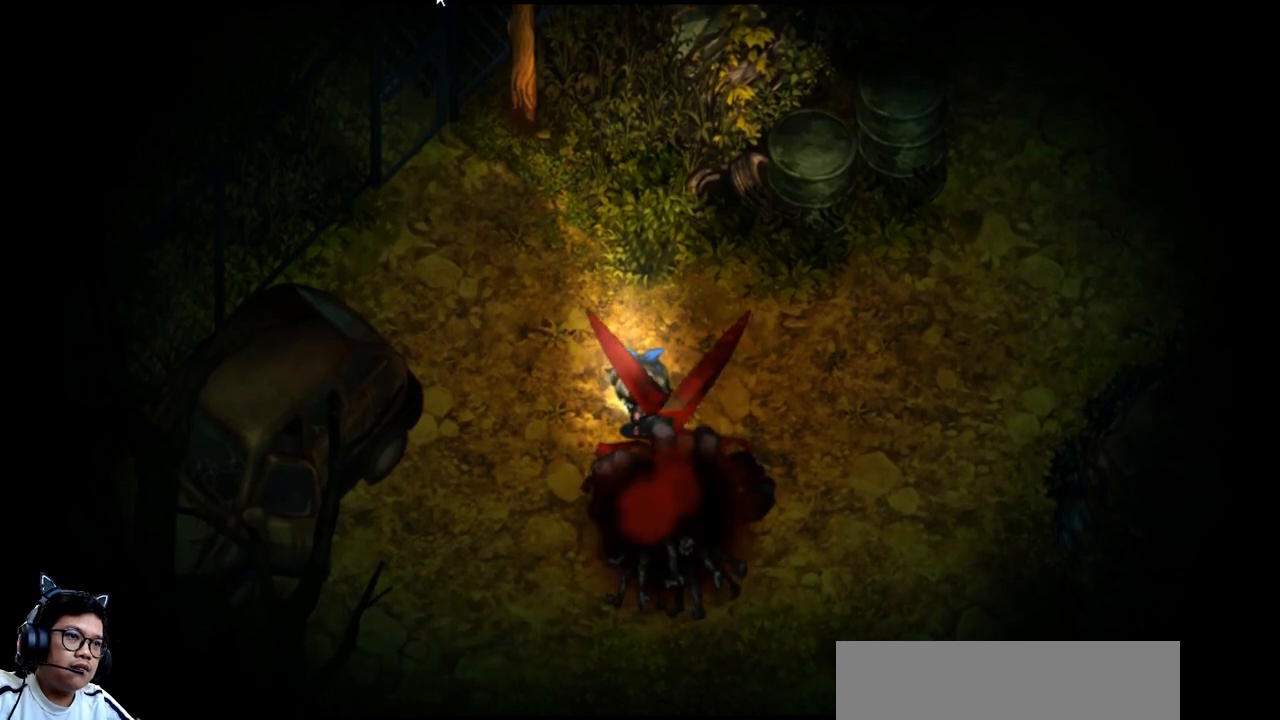
{"keys": [], "events": []}
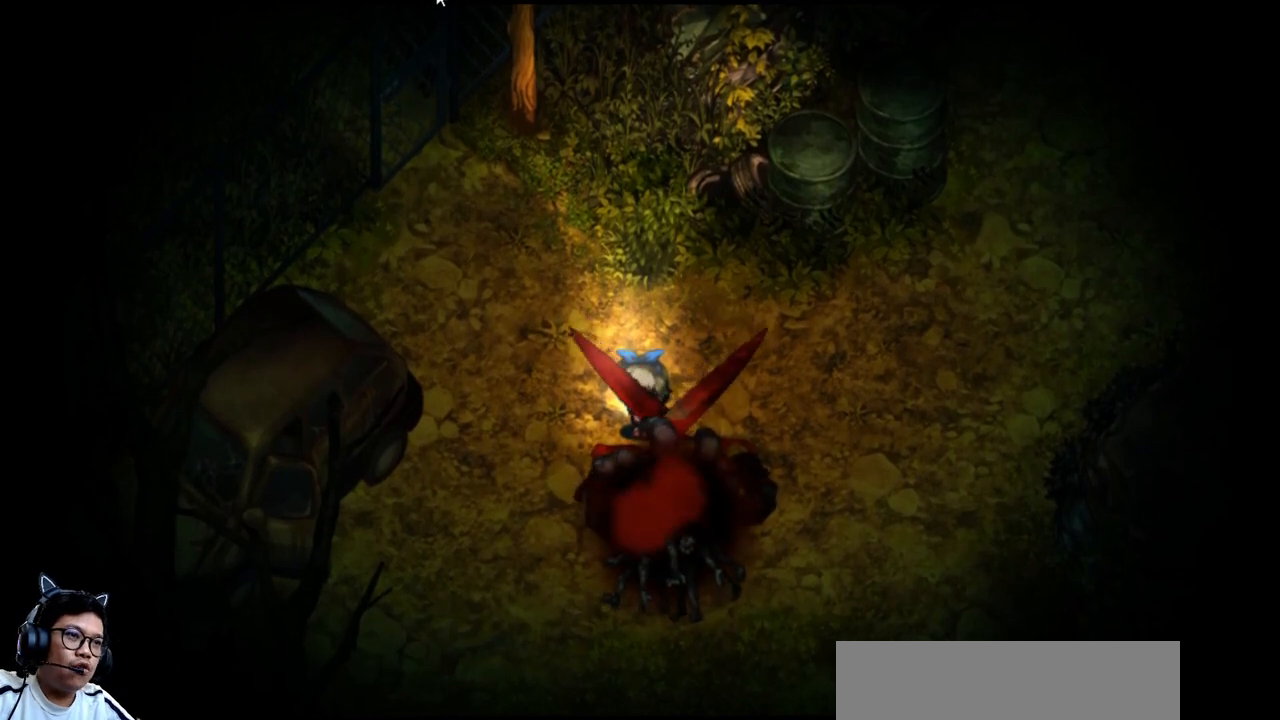
{"keys": [], "events": []}
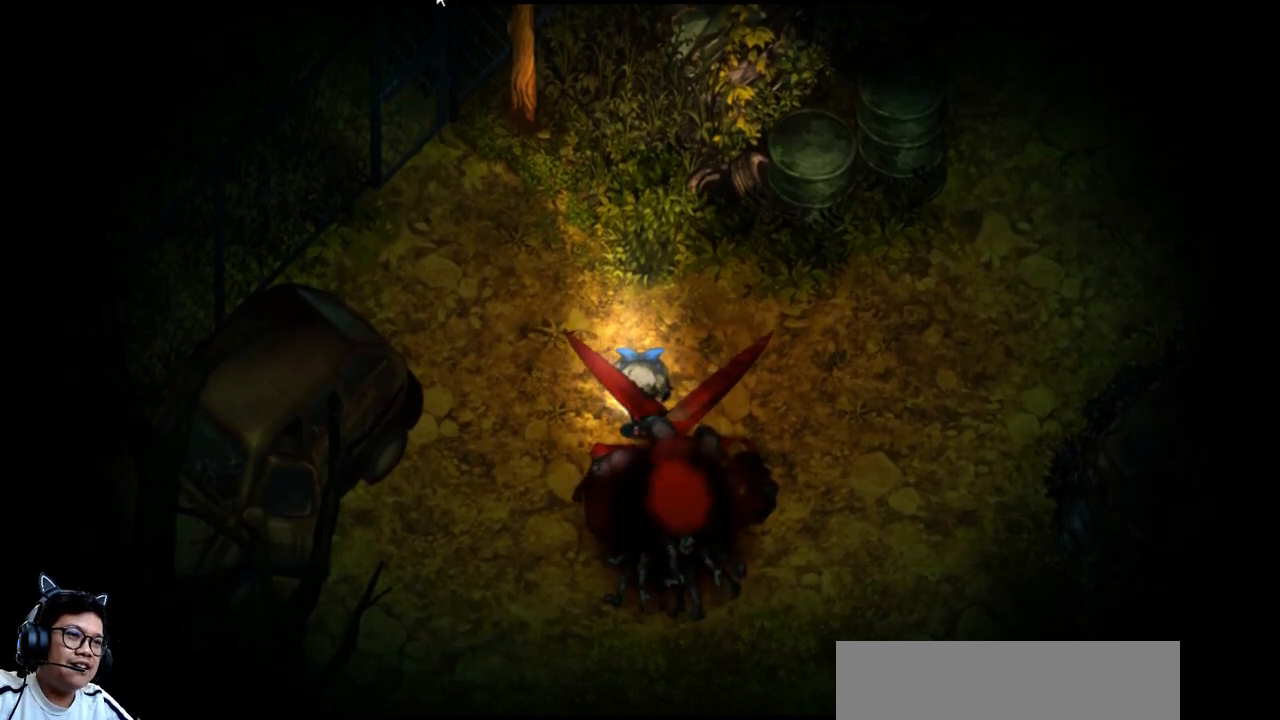
{"keys": [], "events": []}
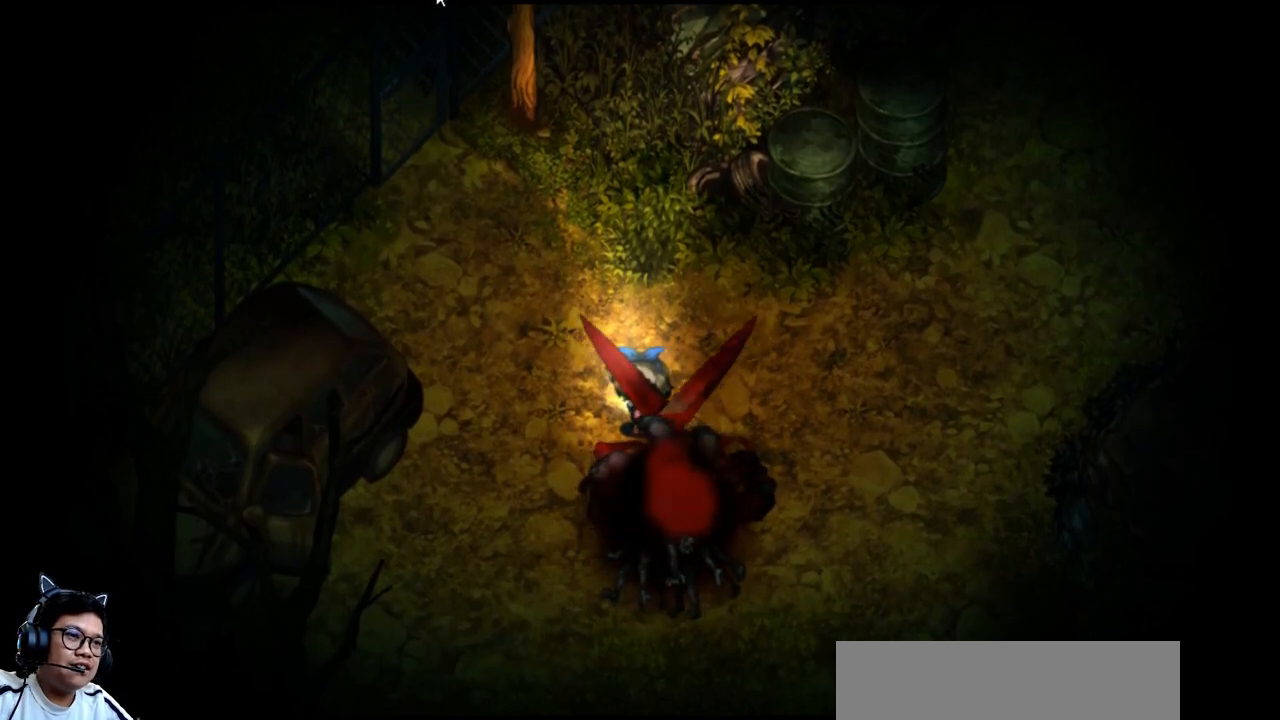
{"keys": [], "events": [[67, "up", "down"], [167, "right", "down"], [400, "right", "up"], [400, "up", "up"]]}
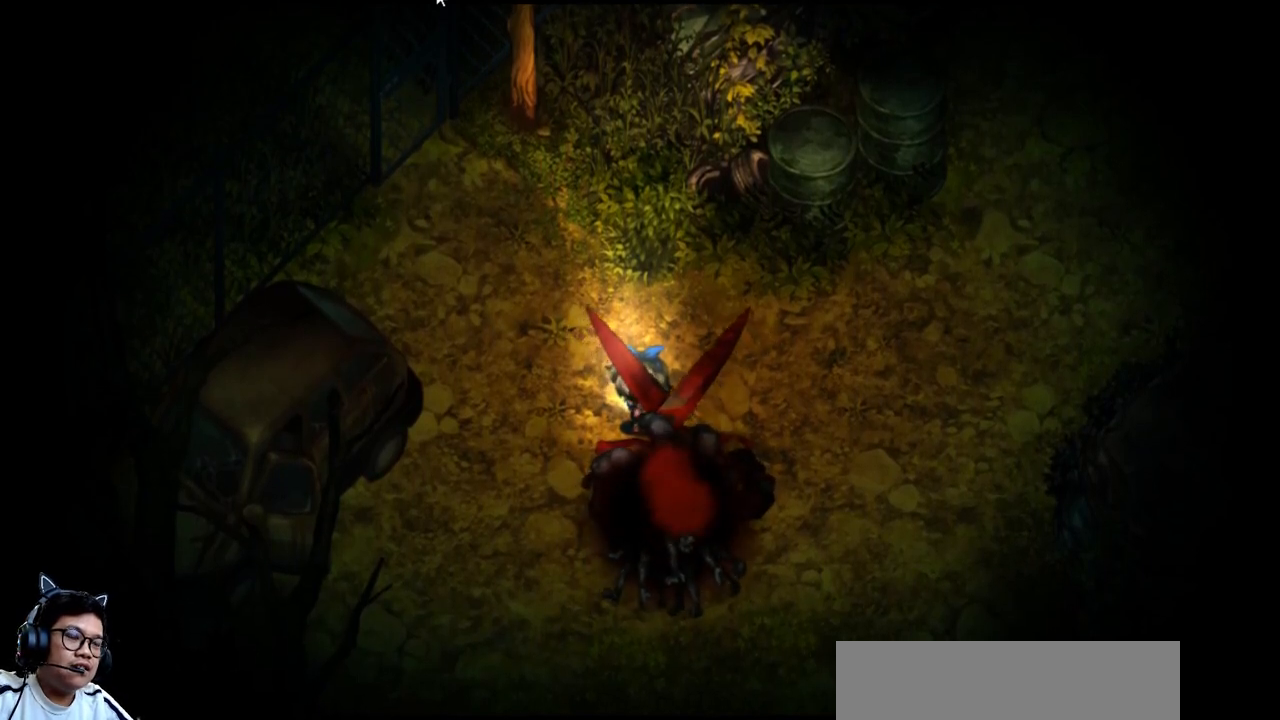
{"keys": [], "events": []}
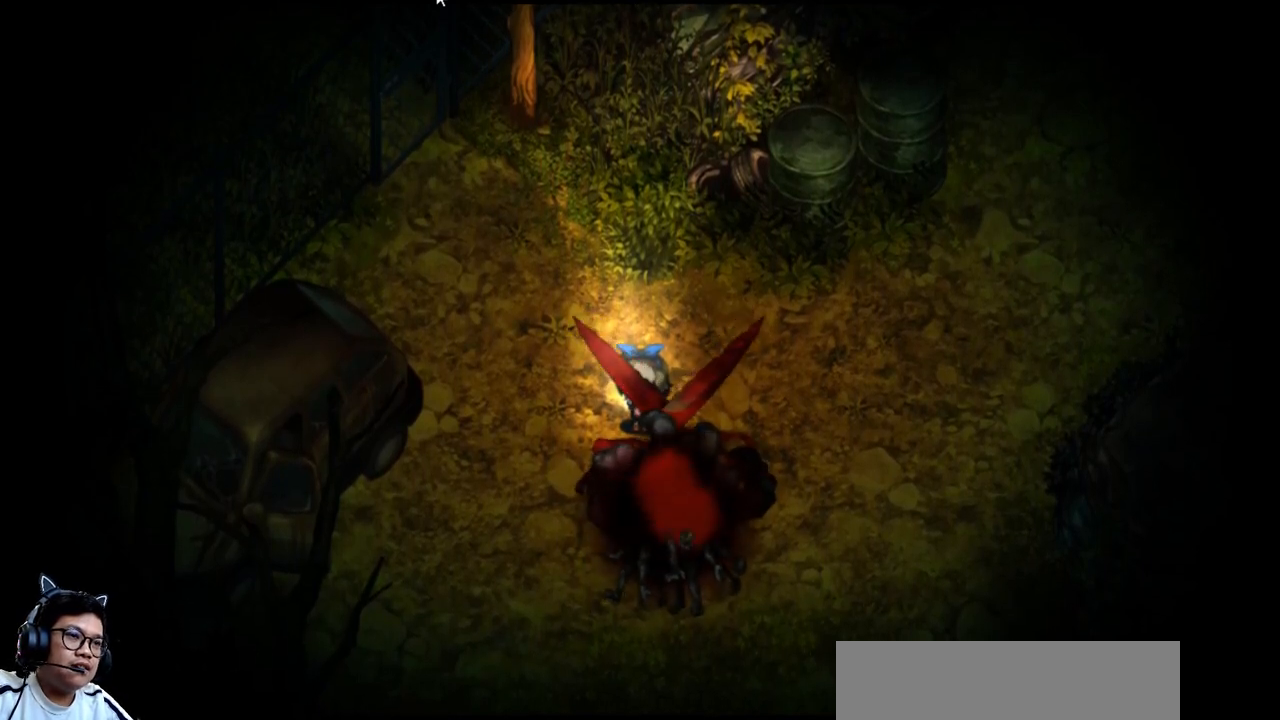
{"keys": [], "events": []}
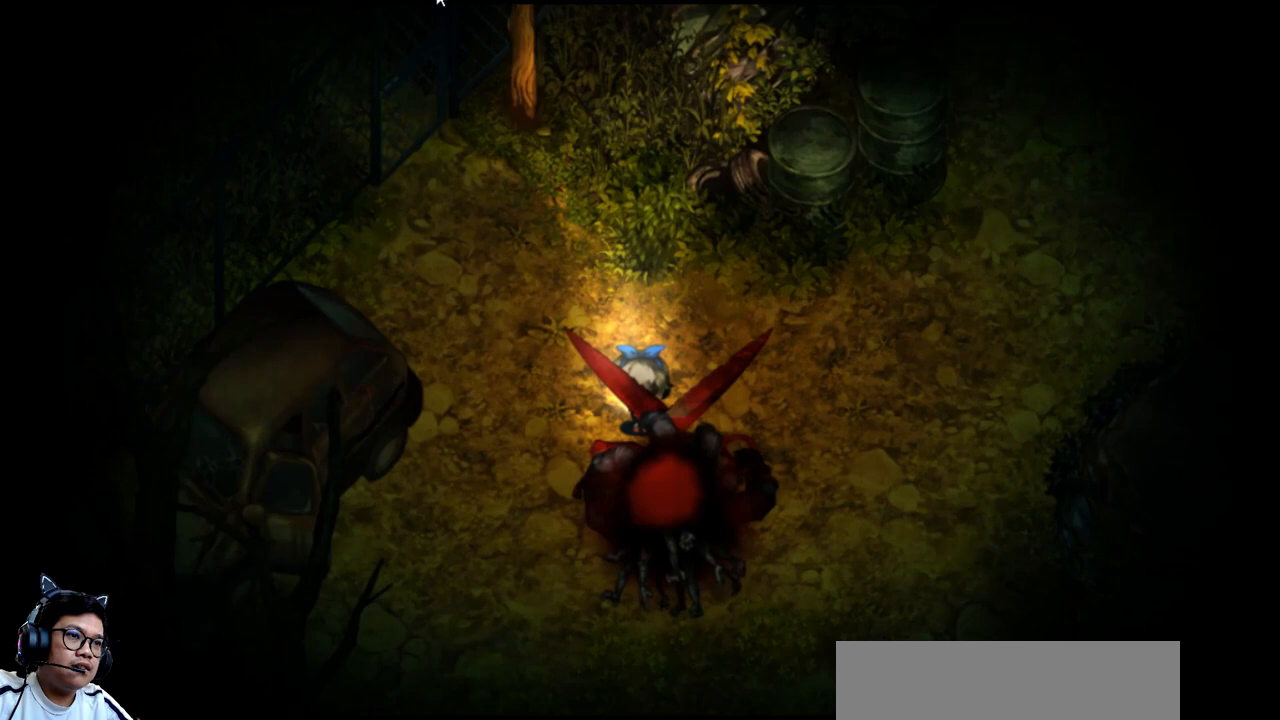
{"keys": [], "events": []}
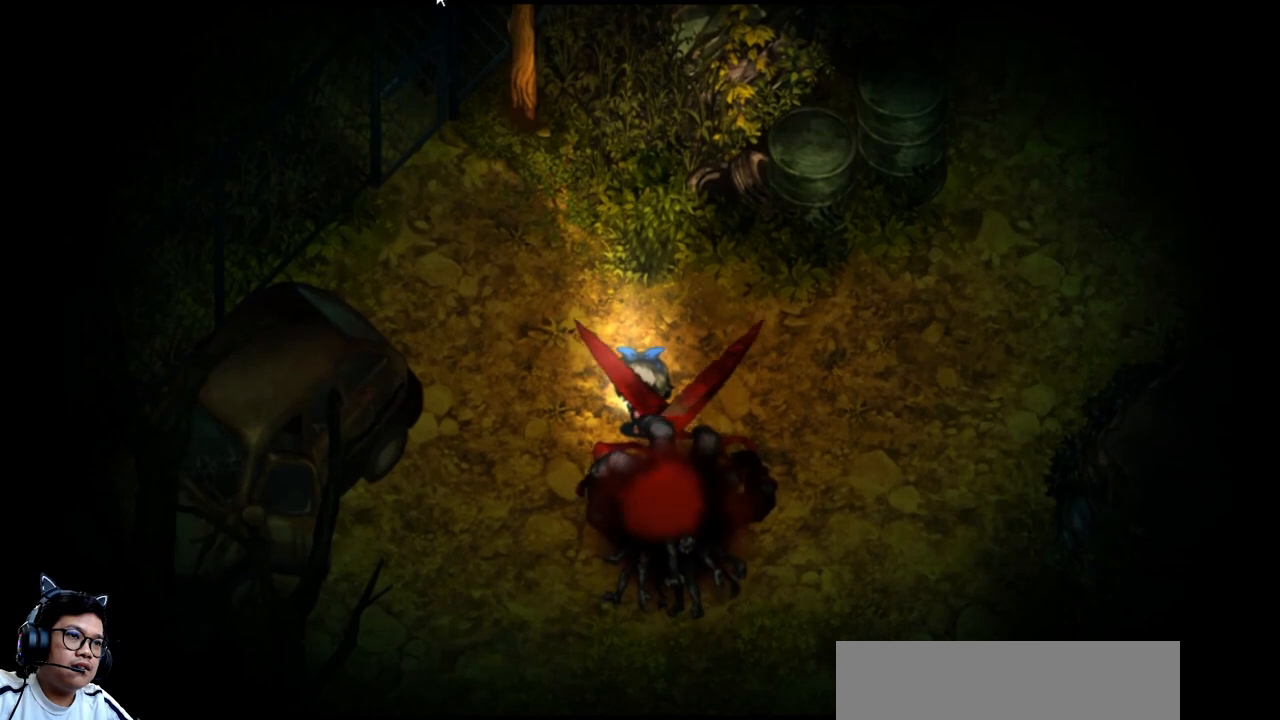
{"keys": [], "events": []}
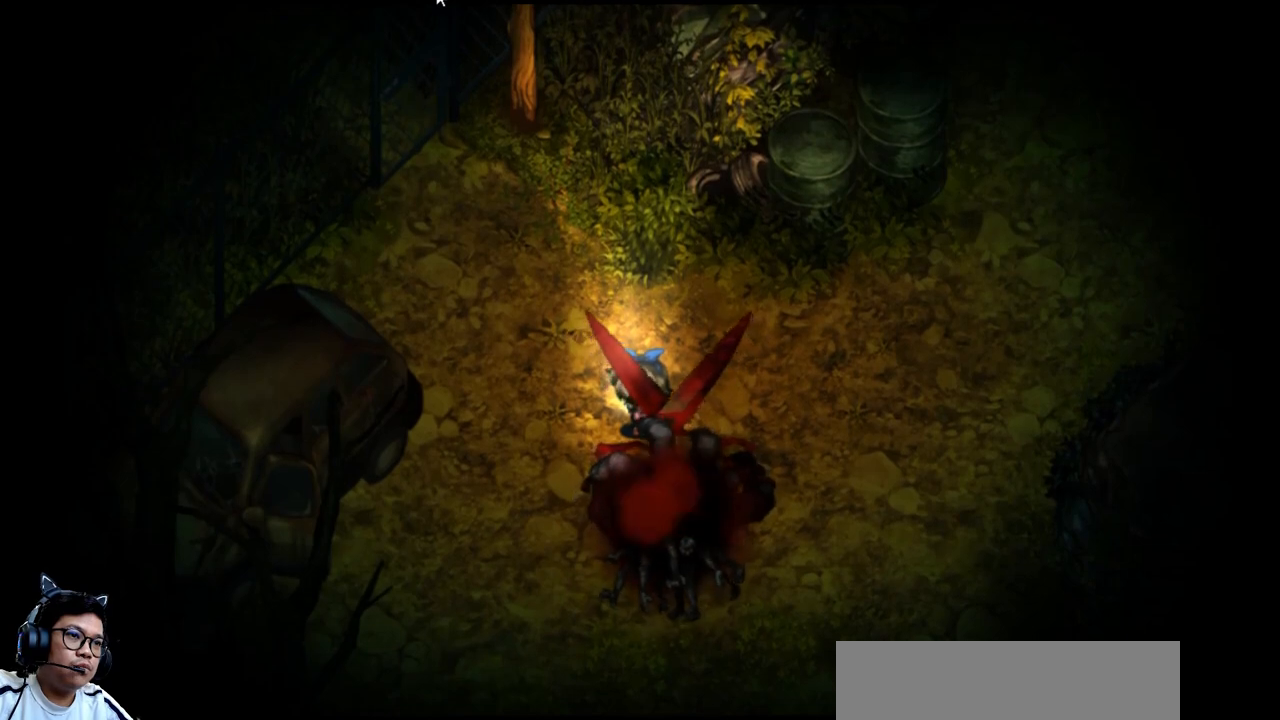
{"keys": ["z"], "events": [[433, "z", "down"]]}
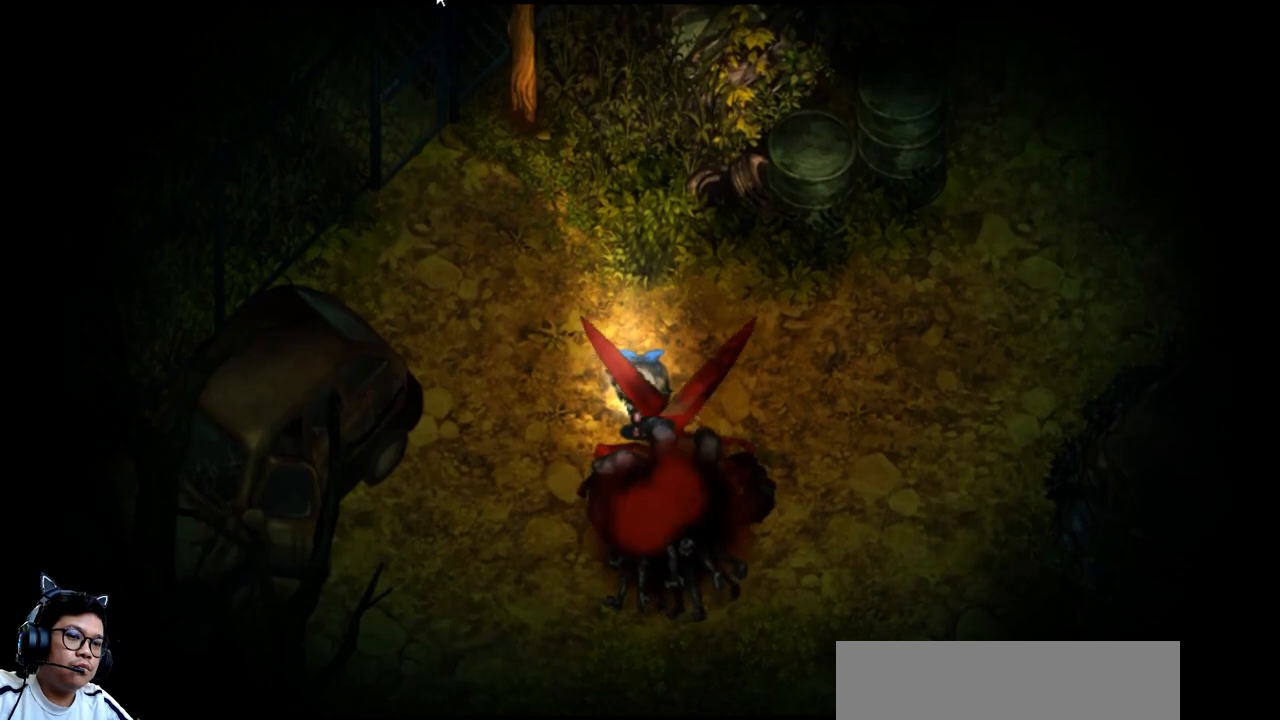
{"keys": ["down", "right"], "events": [[33, "z", "up"], [233, "right", "down"], [433, "down", "down"]]}
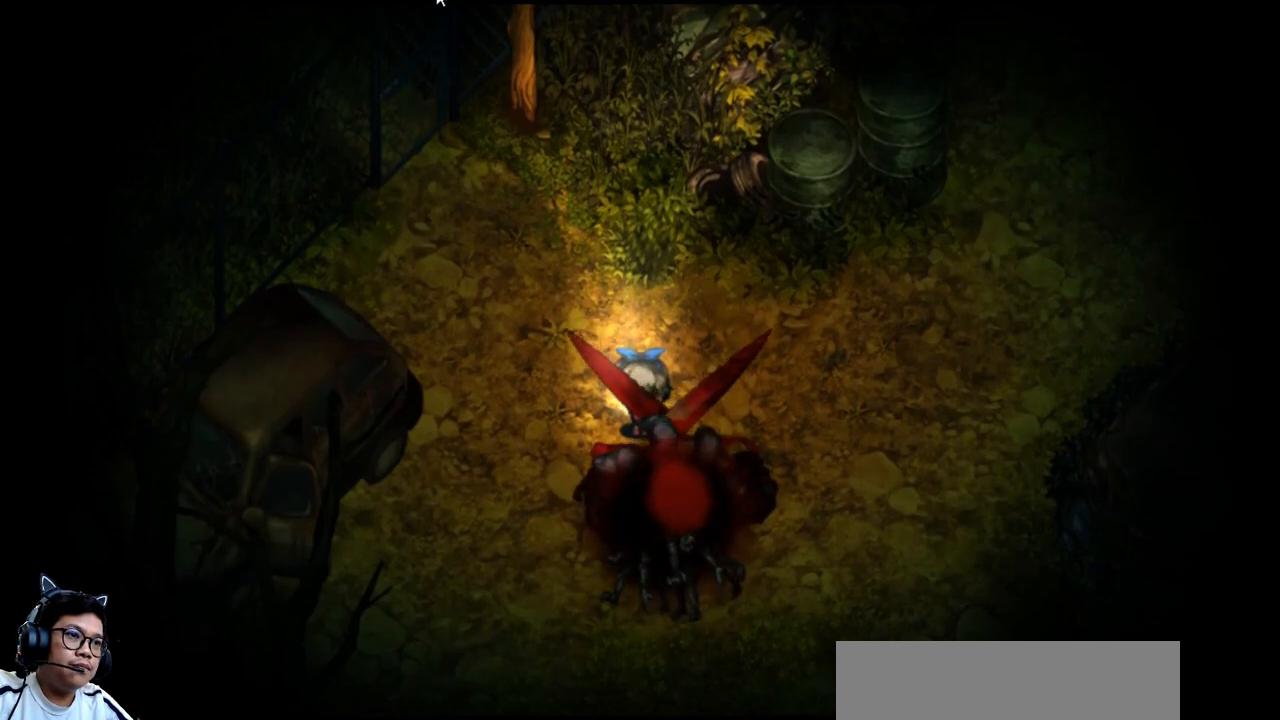
{"keys": ["left"], "events": [[33, "right", "up"], [133, "left", "down"], [167, "down", "up"], [267, "up", "down"], [300, "left", "up"], [400, "up", "up"], [433, "right", "down"], [467, "right", "up"], [500, "left", "down"]]}
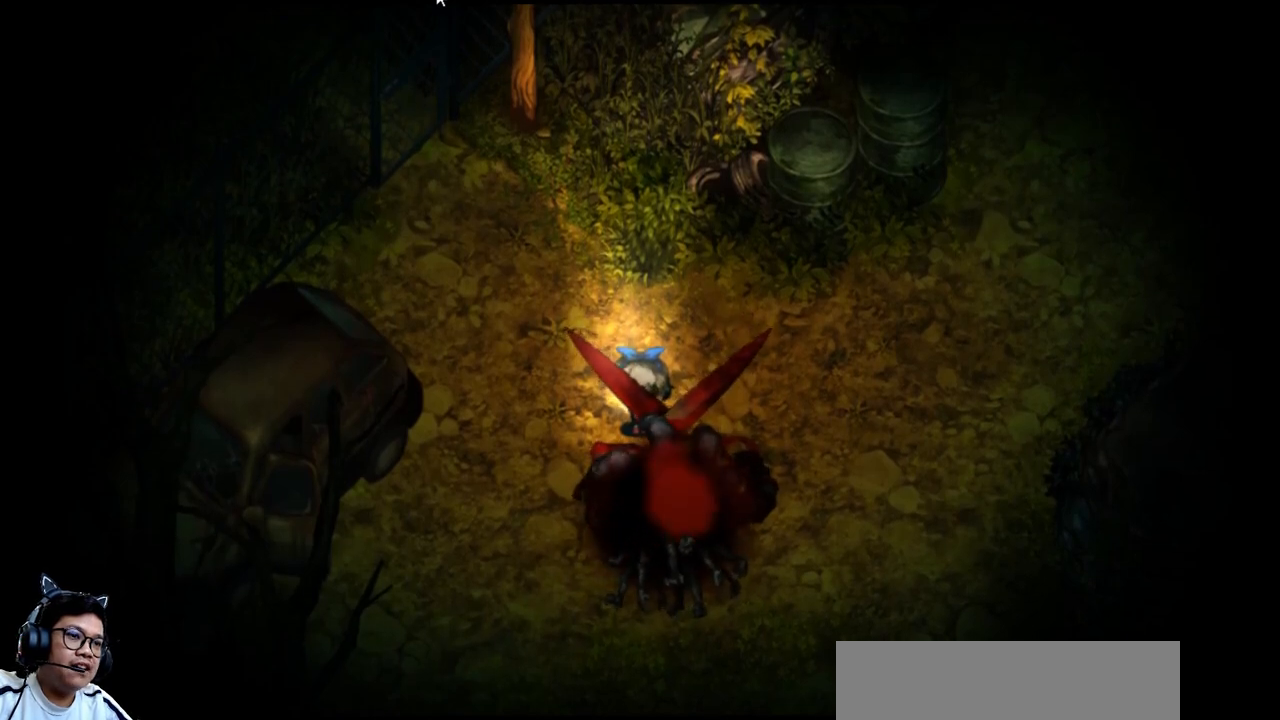
{"keys": [], "events": [[33, "down", "down"], [67, "left", "up"], [167, "down", "up"], [400, "x", "down"], [500, "x", "up"]]}
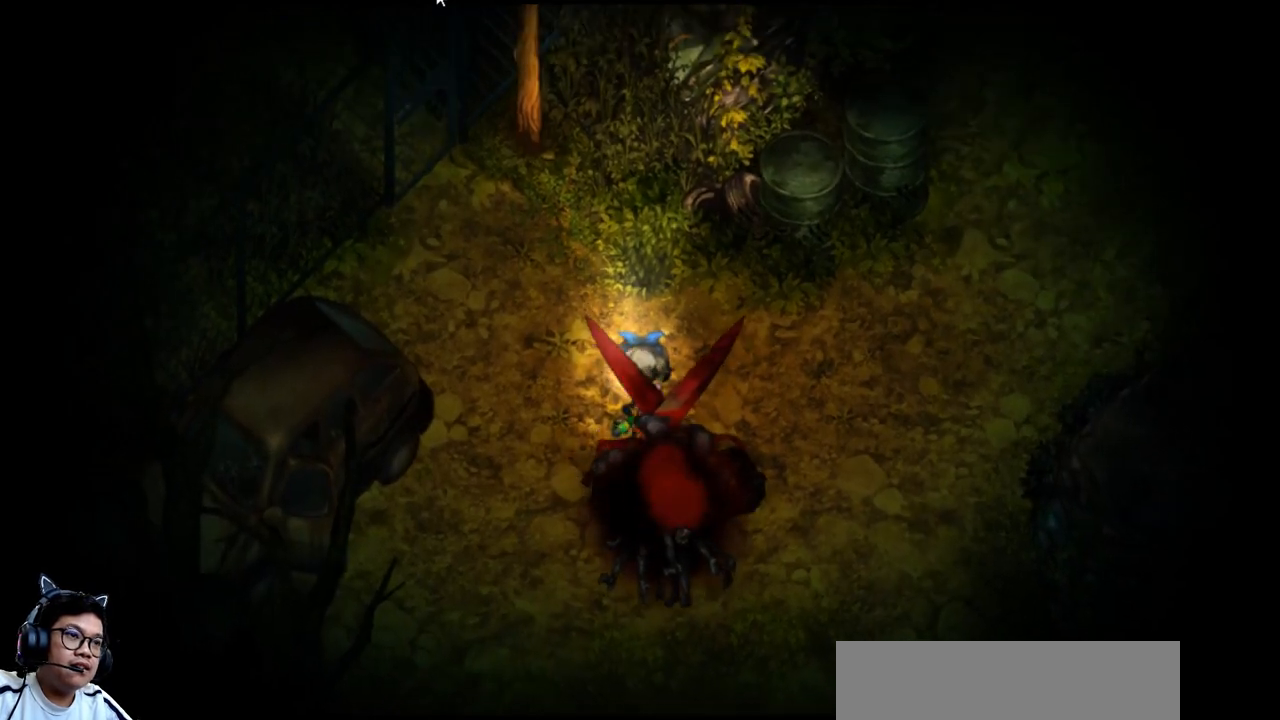
{"keys": ["right", "up"], "events": [[367, "right", "down"], [467, "up", "down"]]}
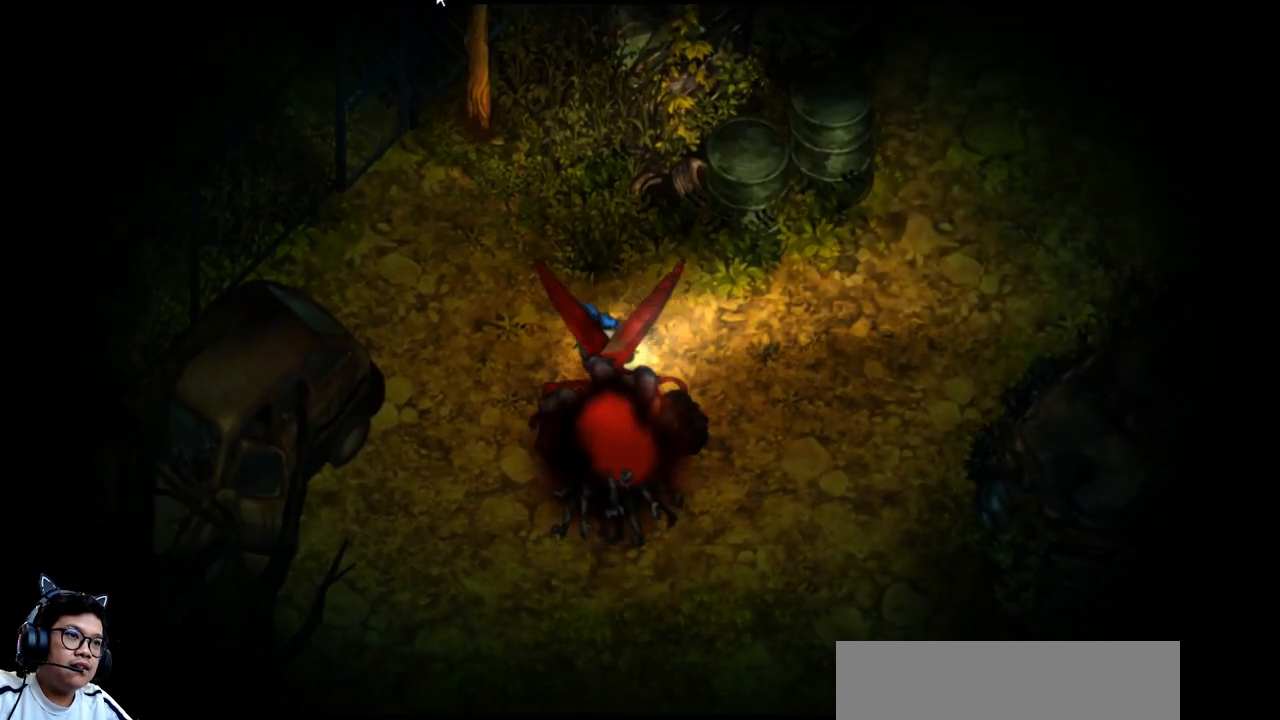
{"keys": ["e", "right", "up"], "events": [[33, "e", "down"]]}
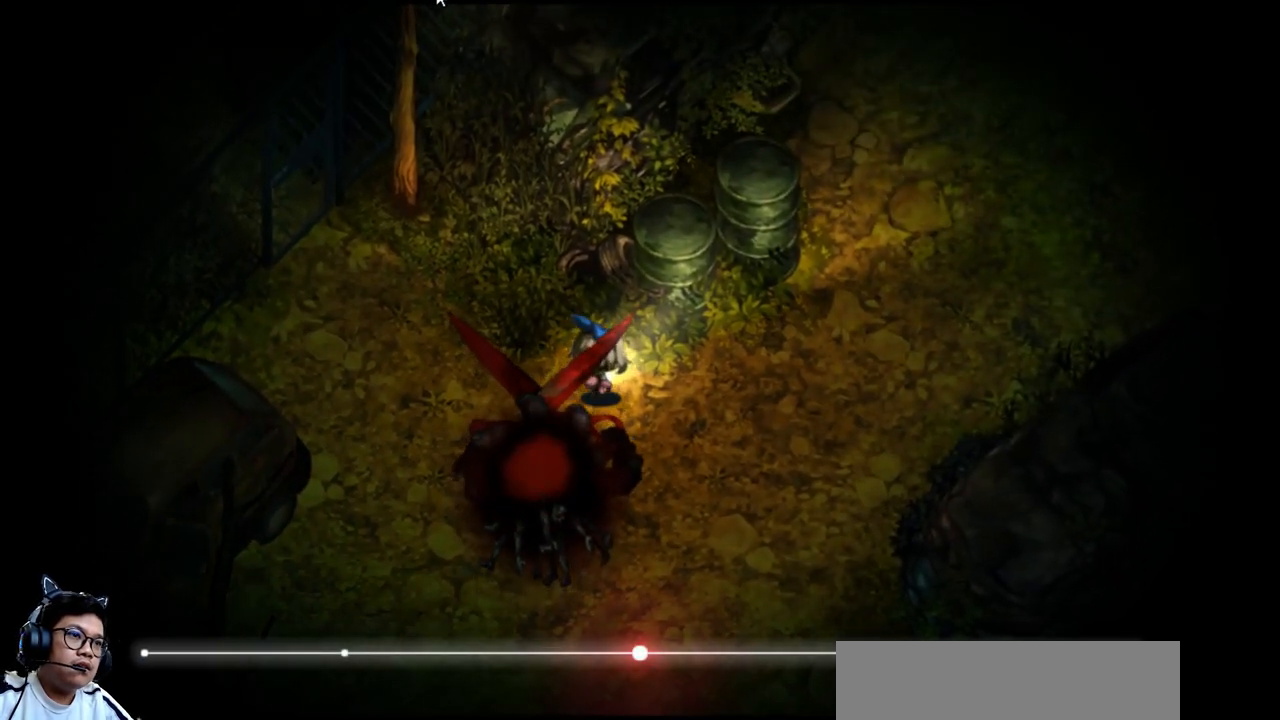
{"keys": ["e", "right"], "events": [[100, "e", "up"], [133, "up", "up"], [300, "e", "down"]]}
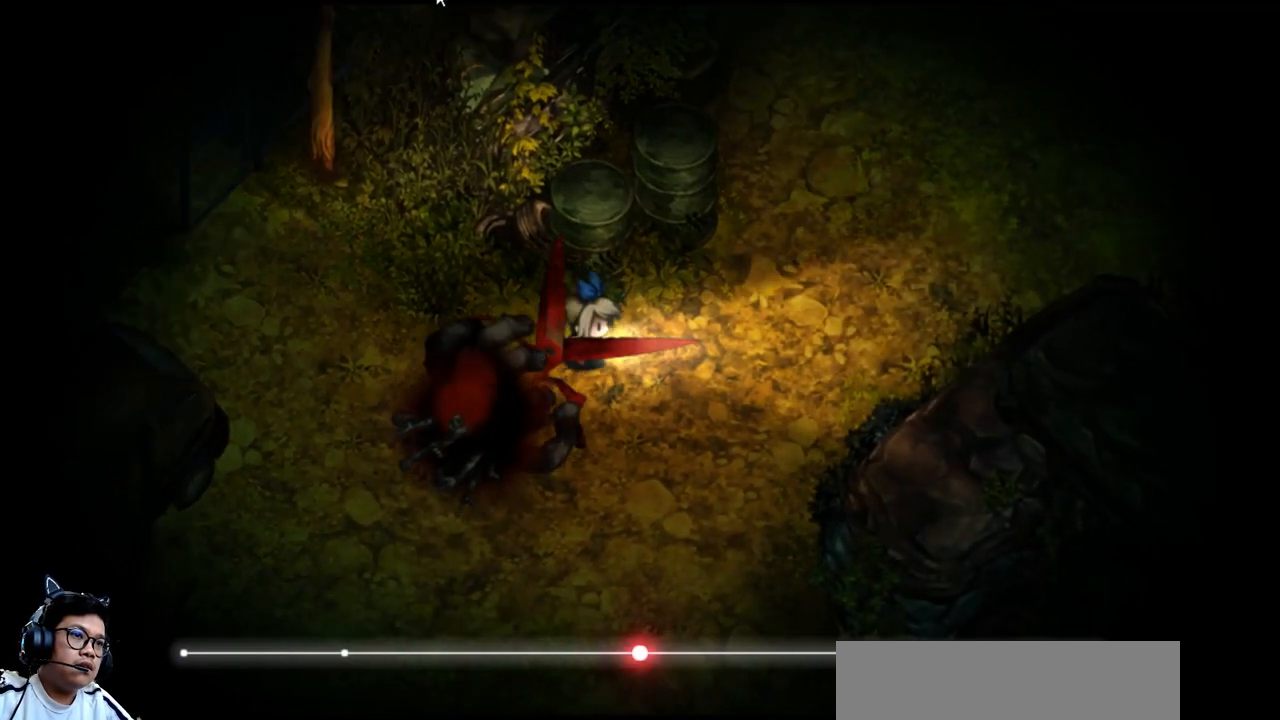
{"keys": ["e", "right"], "events": []}